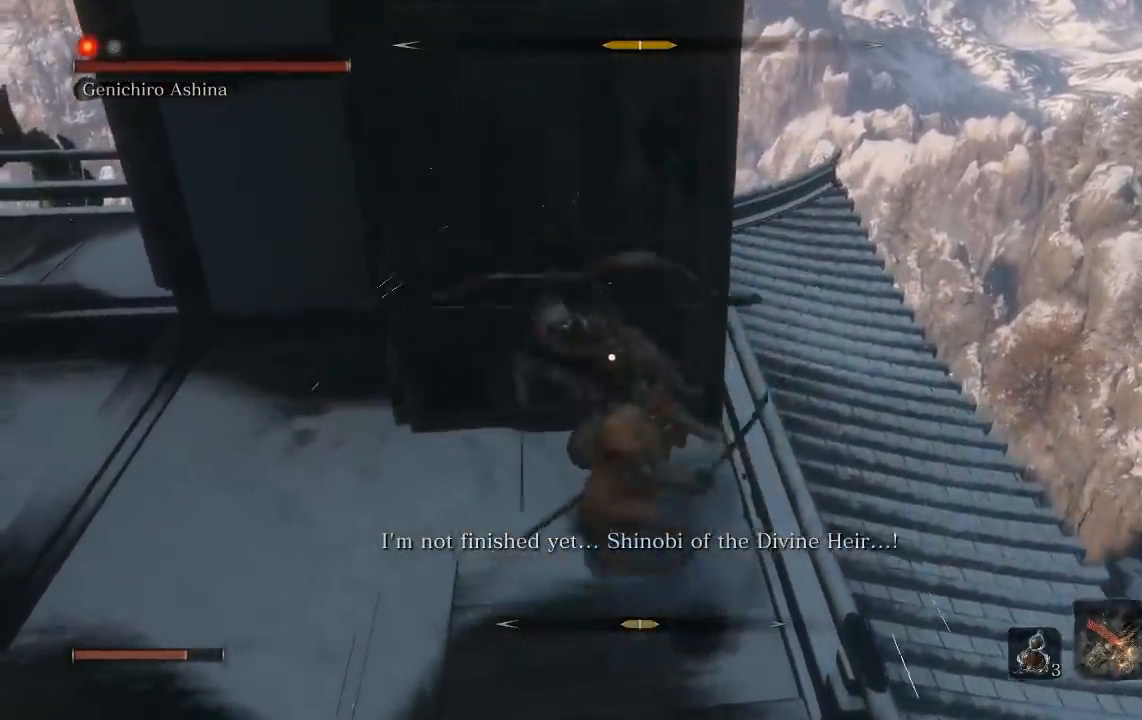
Gameplay with a controller (Xbox layout); each line is a JSON object with the inputs held at the frame after it (dt_ms = milliseconds from this image to that frame). "events" lists button and stick changes between this image and that frame as [ms after this image, input, new state], when the widget could be followed in between.
{"dt_ms": 500, "buttons": ["R1"], "left_stick": "right", "right_stick": "center", "events": [[350, "left_stick", "right"], [500, "R1", "down"]]}
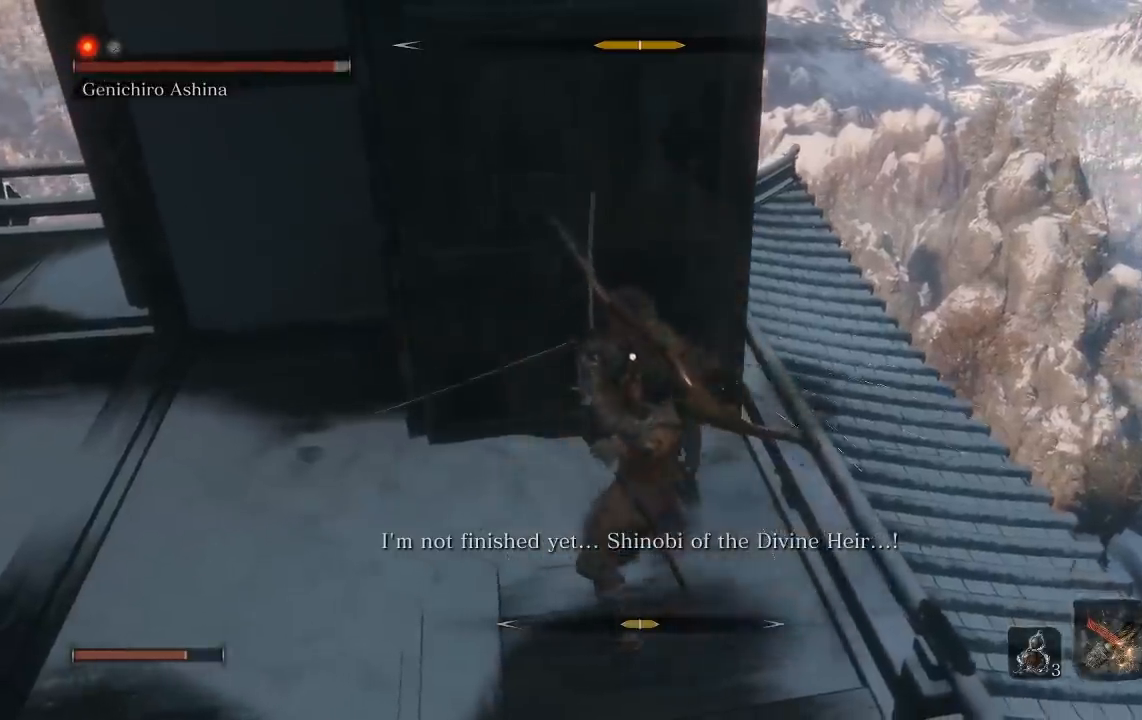
{"dt_ms": 500, "buttons": ["R1"], "left_stick": "up-right", "right_stick": "center", "events": [[67, "left_stick", "up-right"], [100, "R1", "up"], [500, "R1", "down"]]}
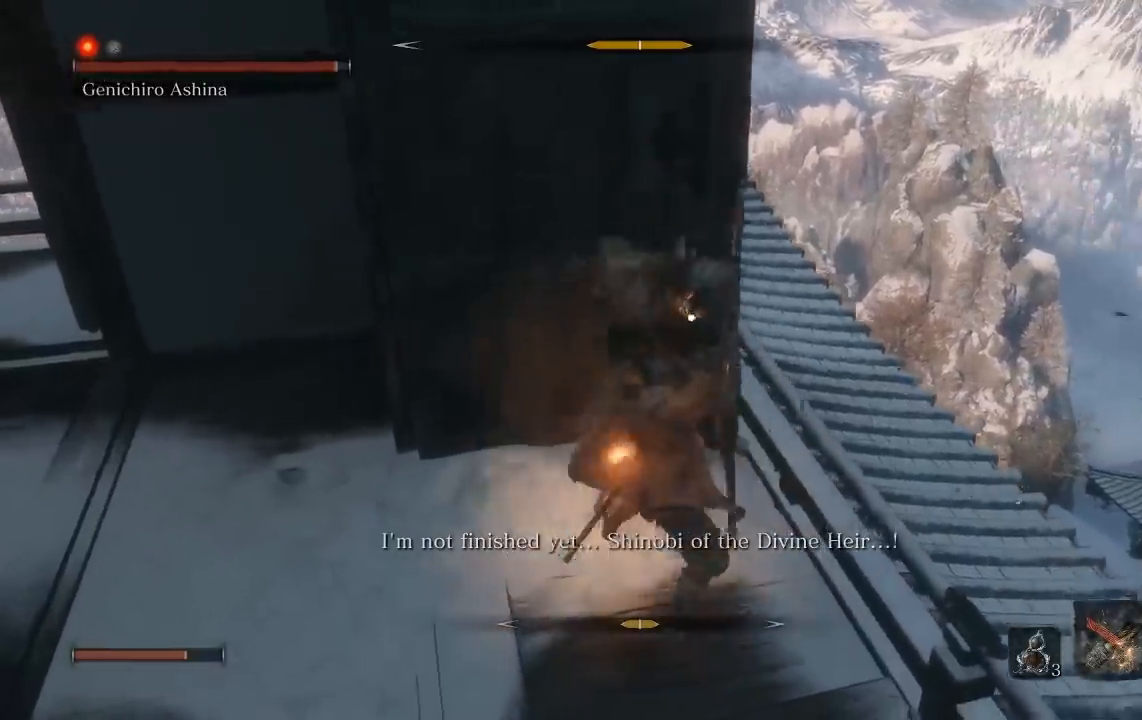
{"dt_ms": 500, "buttons": [], "left_stick": "up", "right_stick": "center", "events": [[117, "R1", "up"], [333, "left_stick", "up"]]}
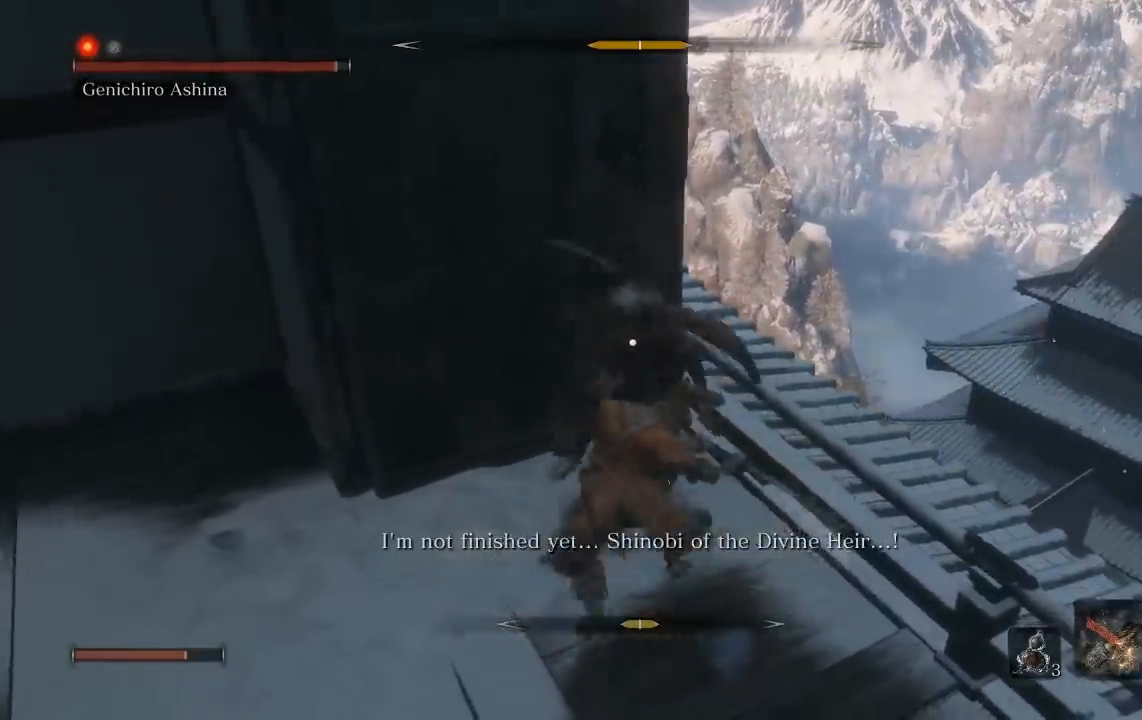
{"dt_ms": 500, "buttons": [], "left_stick": "up", "right_stick": "center", "events": [[300, "R1", "down"], [417, "R1", "up"]]}
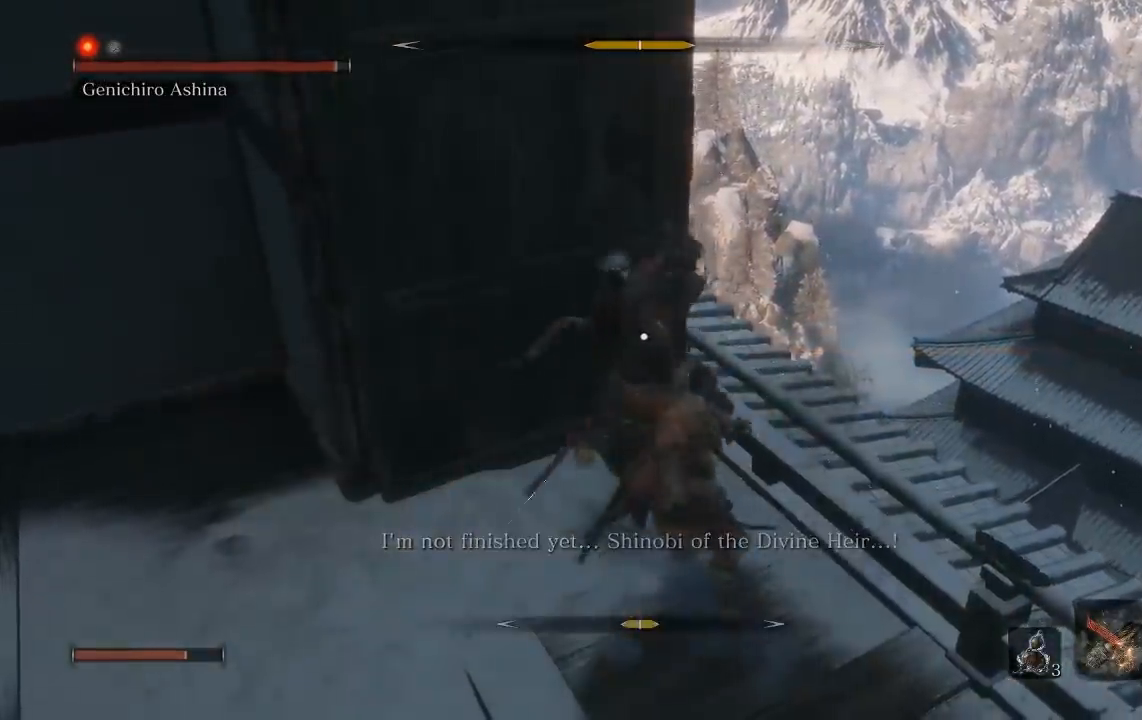
{"dt_ms": 500, "buttons": [], "left_stick": "up", "right_stick": "center", "events": []}
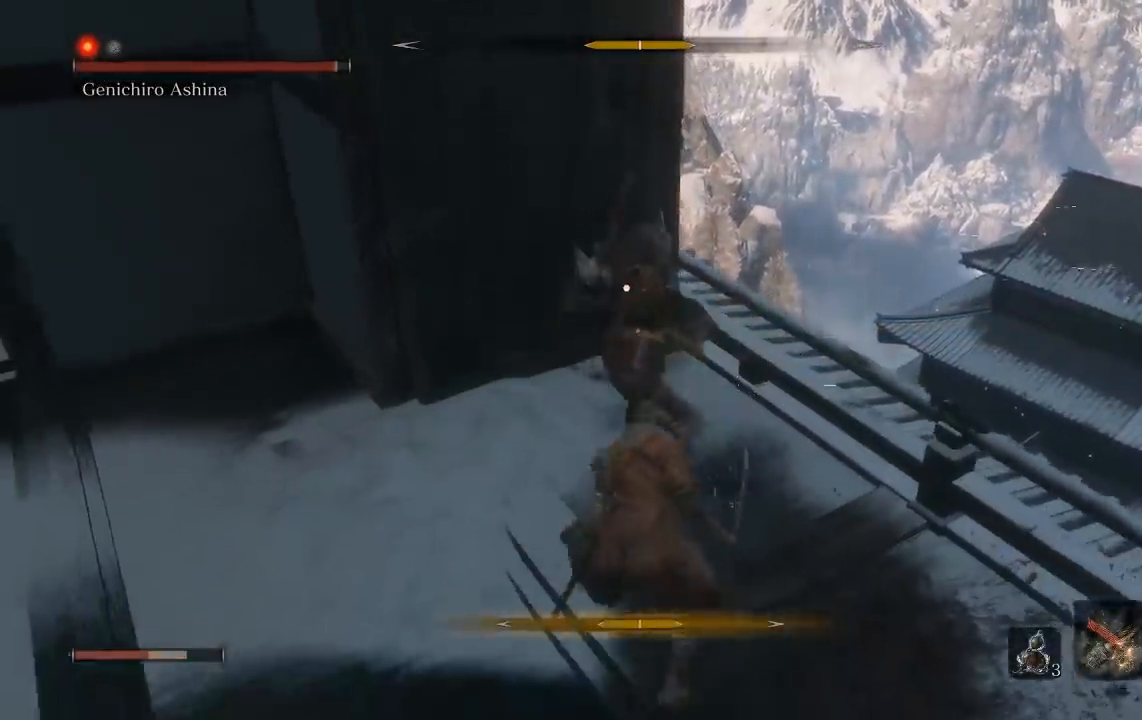
{"dt_ms": 500, "buttons": [], "left_stick": "up", "right_stick": "center", "events": [[200, "R1", "down"], [317, "R1", "up"]]}
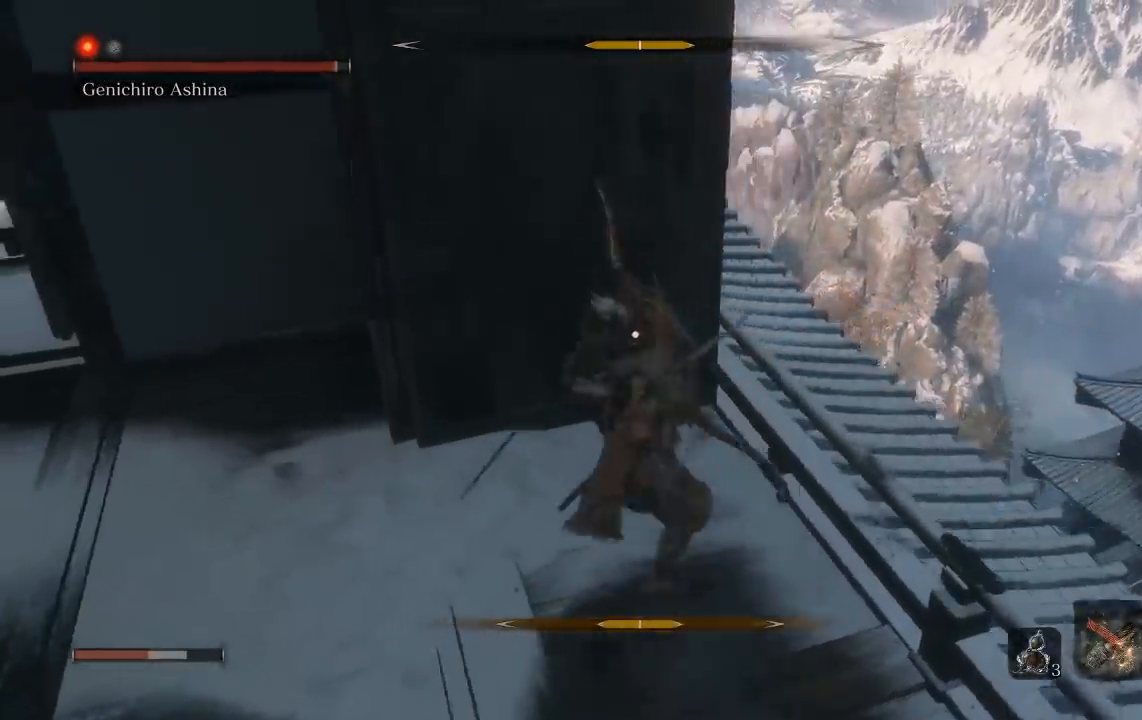
{"dt_ms": 500, "buttons": [], "left_stick": "up", "right_stick": "center", "events": [[250, "R1", "down"], [367, "R1", "up"]]}
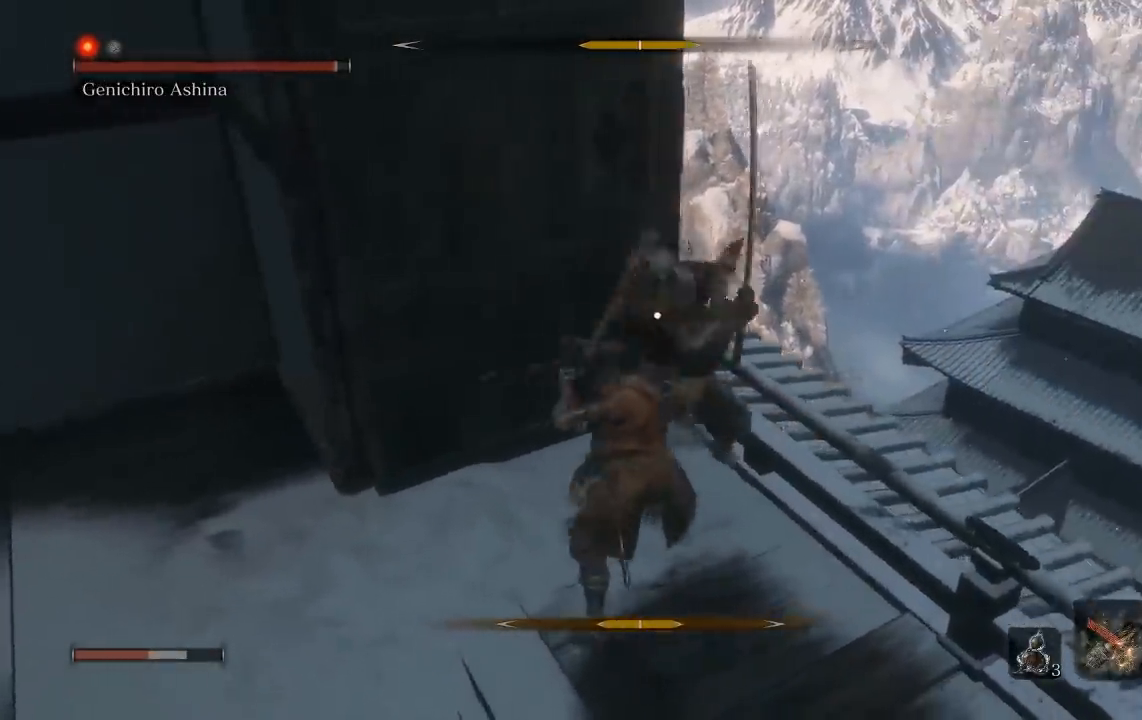
{"dt_ms": 500, "buttons": [], "left_stick": "up-right", "right_stick": "center", "events": [[317, "left_stick", "up-right"]]}
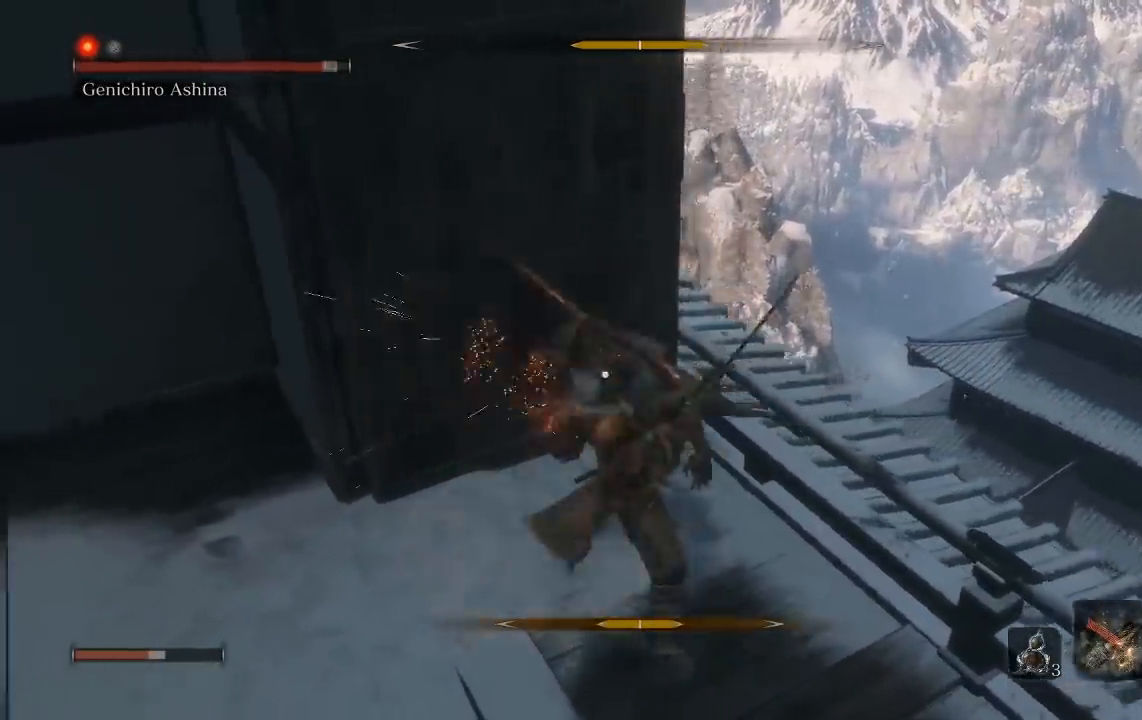
{"dt_ms": 500, "buttons": [], "left_stick": "up-right", "right_stick": "center", "events": [[150, "R1", "down"], [267, "R1", "up"]]}
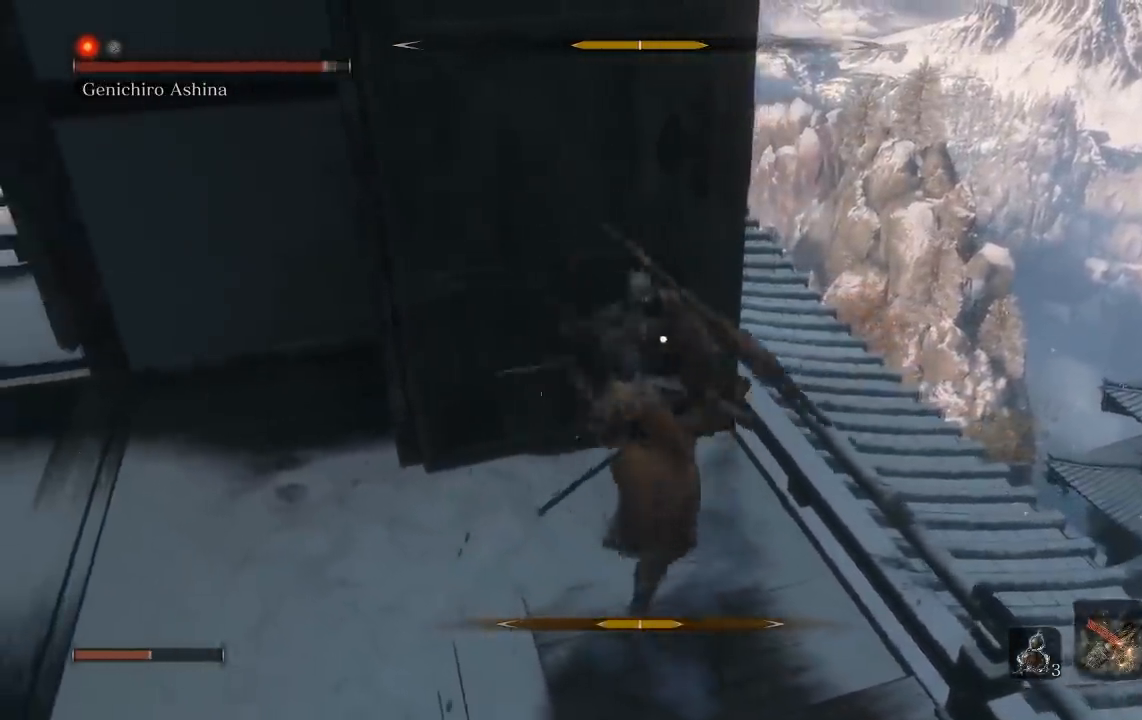
{"dt_ms": 500, "buttons": [], "left_stick": "up-right", "right_stick": "center", "events": [[100, "R1", "down"], [217, "R1", "up"]]}
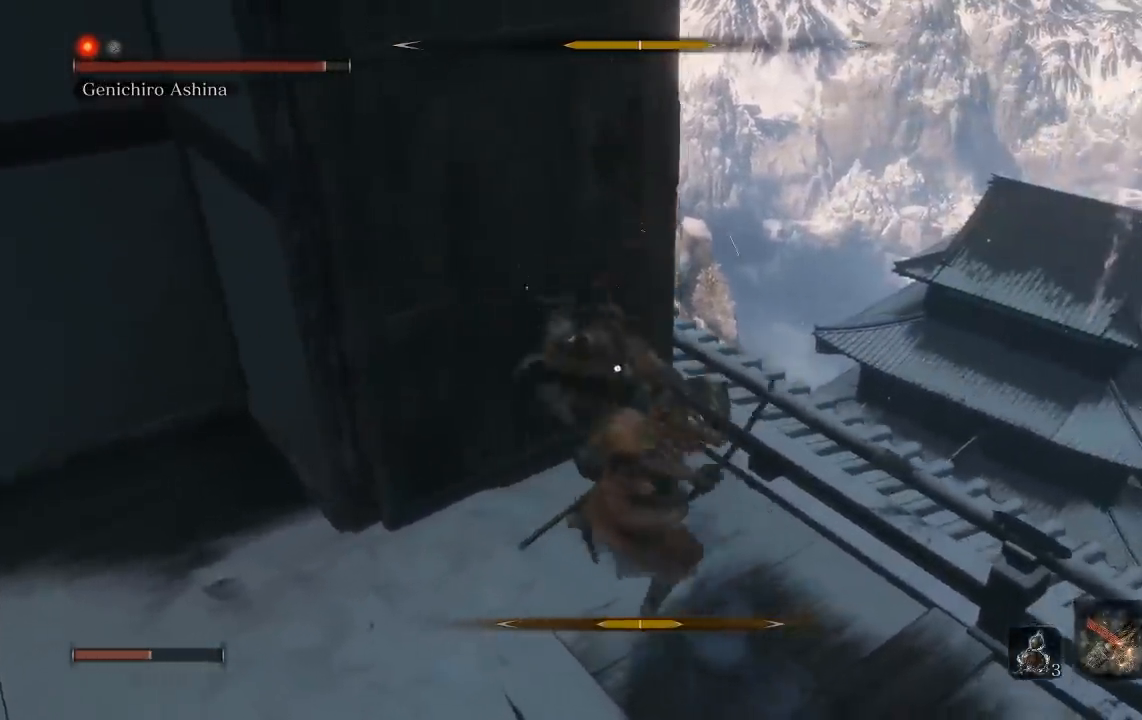
{"dt_ms": 500, "buttons": [], "left_stick": "up-right", "right_stick": "center", "events": [[333, "R1", "down"], [483, "R1", "up"]]}
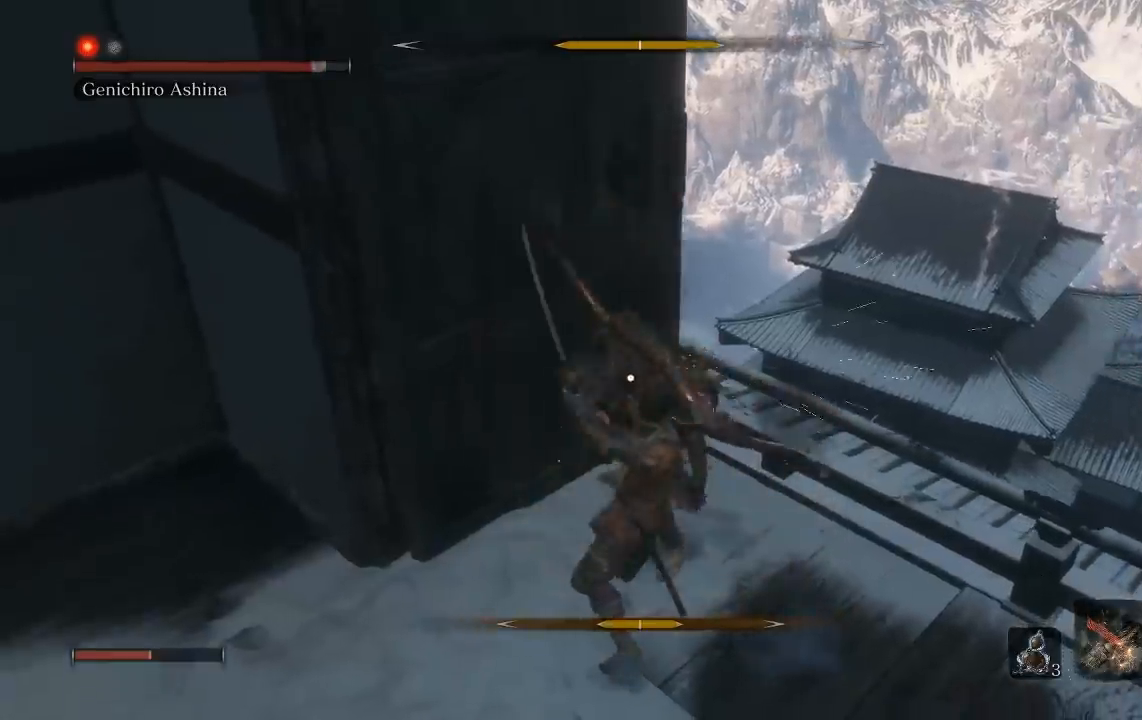
{"dt_ms": 500, "buttons": ["R1"], "left_stick": "up", "right_stick": "center", "events": [[483, "R1", "down"], [500, "left_stick", "up"]]}
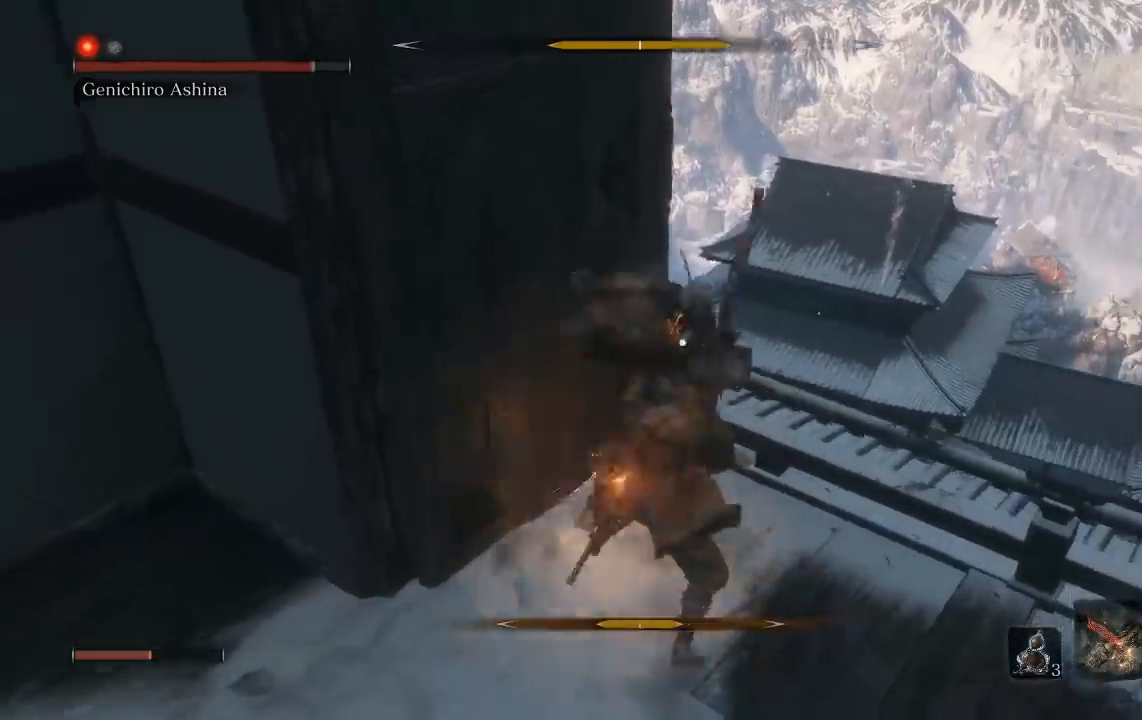
{"dt_ms": 500, "buttons": [], "left_stick": "up", "right_stick": "center", "events": [[100, "R1", "up"]]}
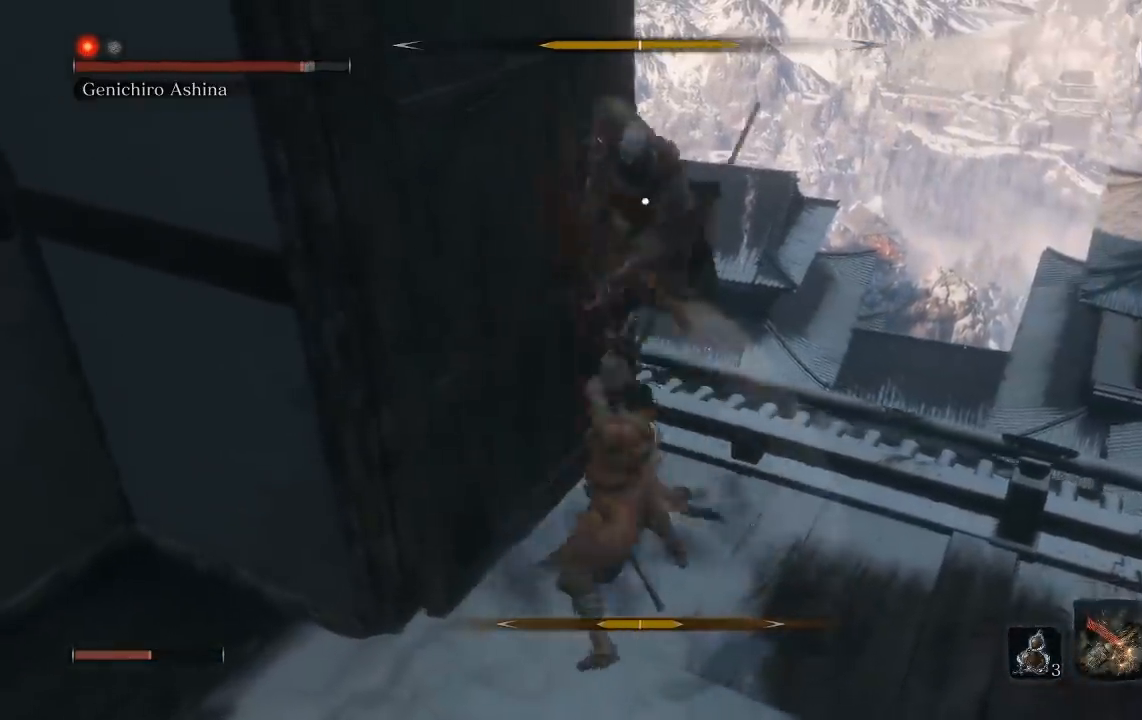
{"dt_ms": 500, "buttons": [], "left_stick": "up", "right_stick": "center", "events": [[300, "R1", "down"], [417, "R1", "up"]]}
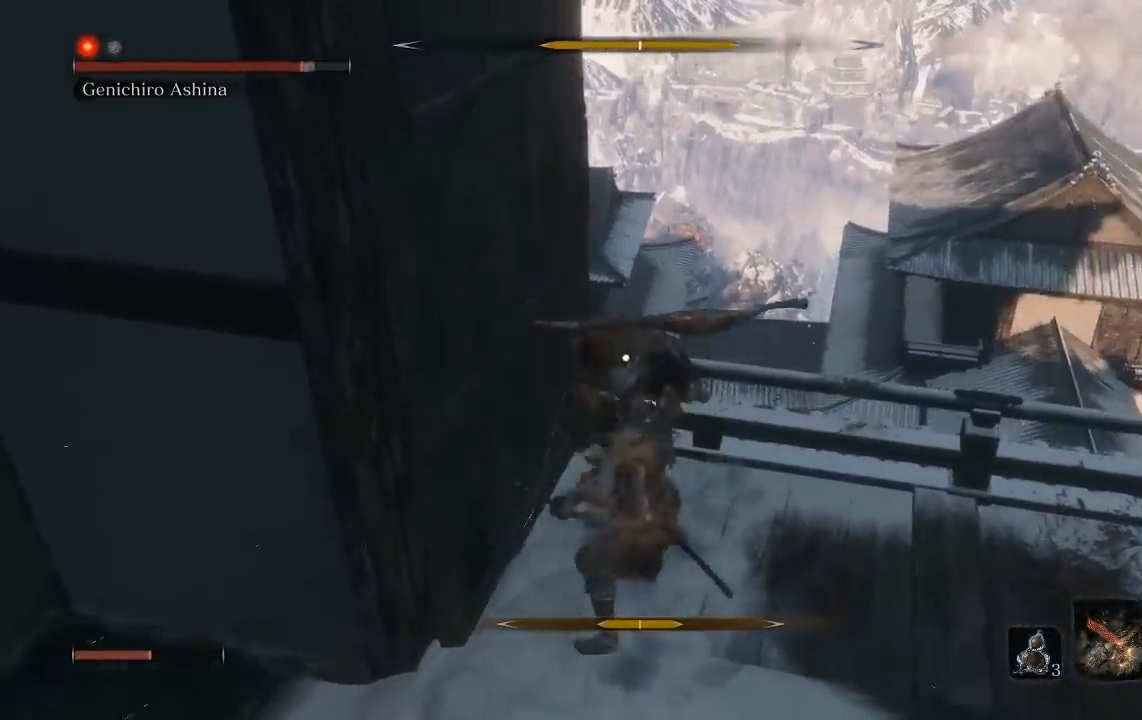
{"dt_ms": 500, "buttons": [], "left_stick": "up", "right_stick": "center", "events": [[317, "R1", "down"], [433, "R1", "up"]]}
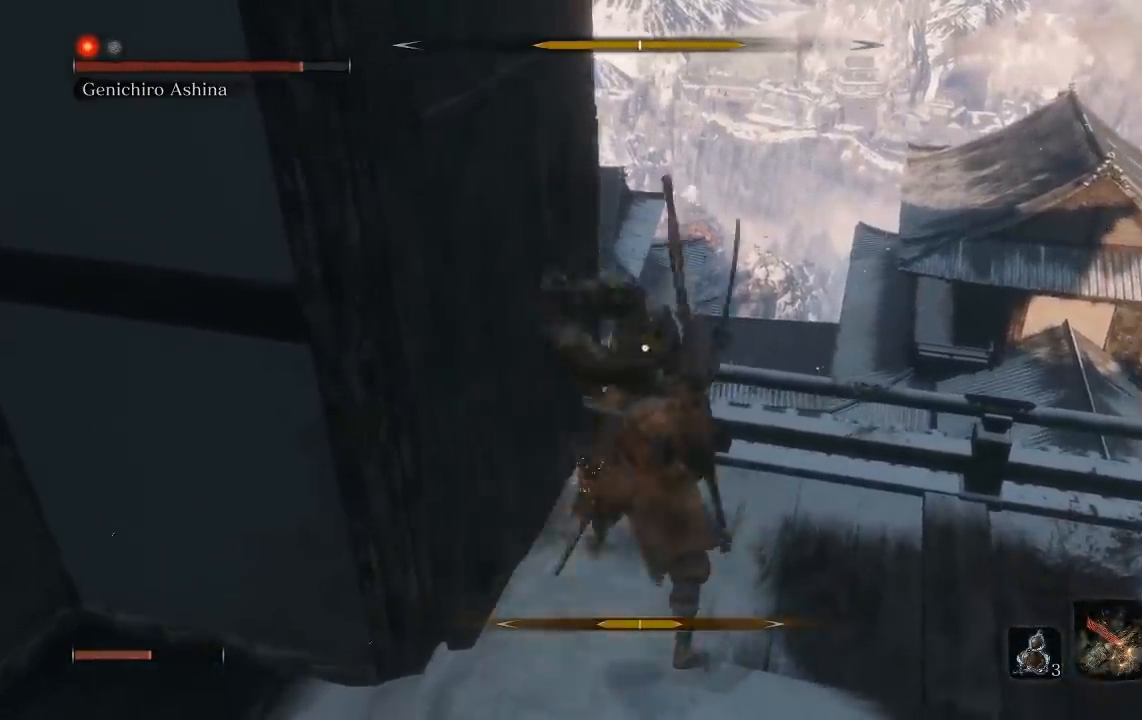
{"dt_ms": 500, "buttons": [], "left_stick": "up", "right_stick": "center", "events": []}
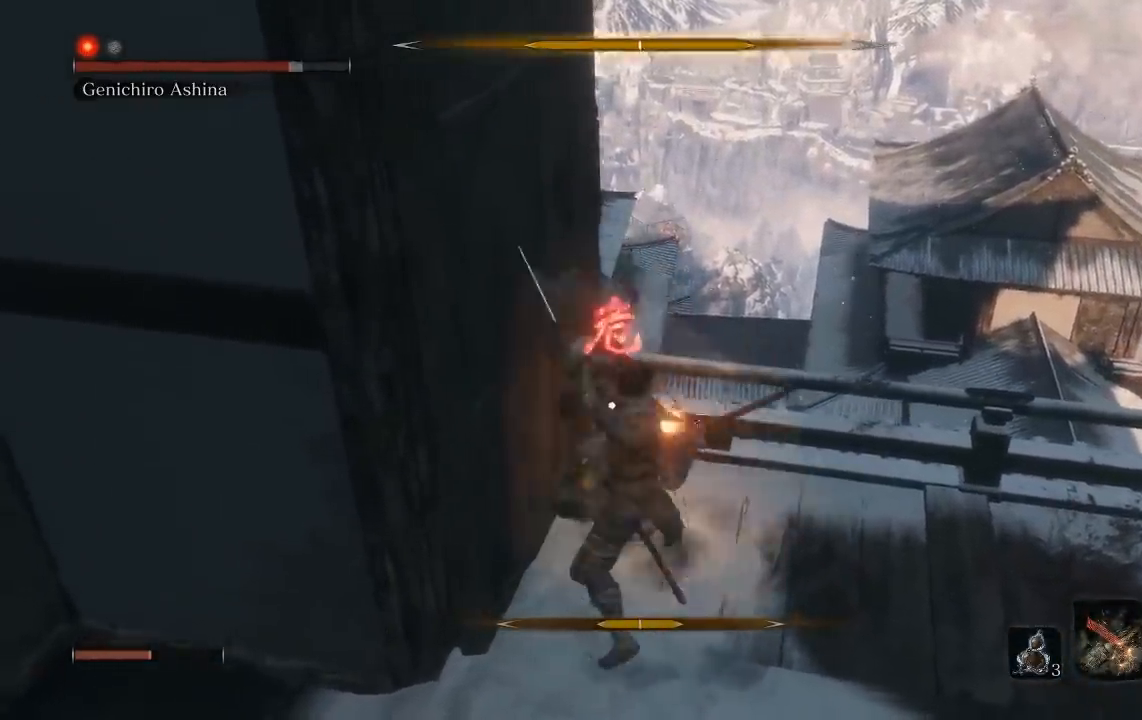
{"dt_ms": 500, "buttons": [], "left_stick": "up", "right_stick": "center", "events": [[283, "B", "down"], [367, "B", "up"]]}
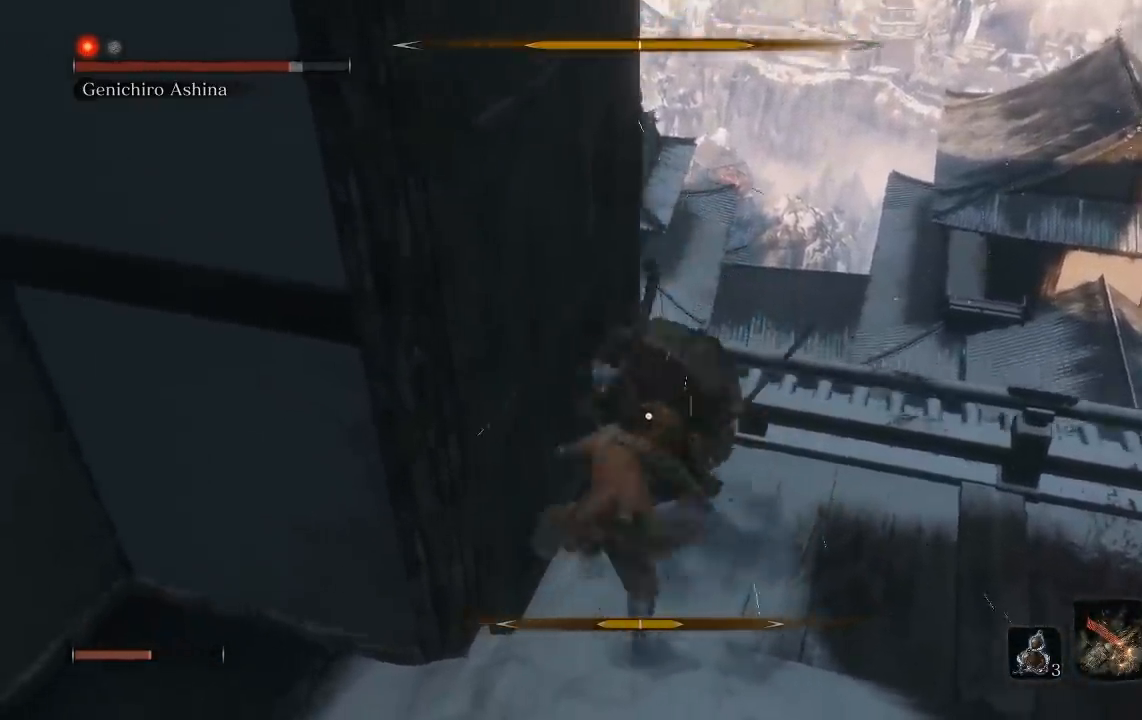
{"dt_ms": 500, "buttons": [], "left_stick": "center", "right_stick": "center", "events": [[383, "left_stick", "center"]]}
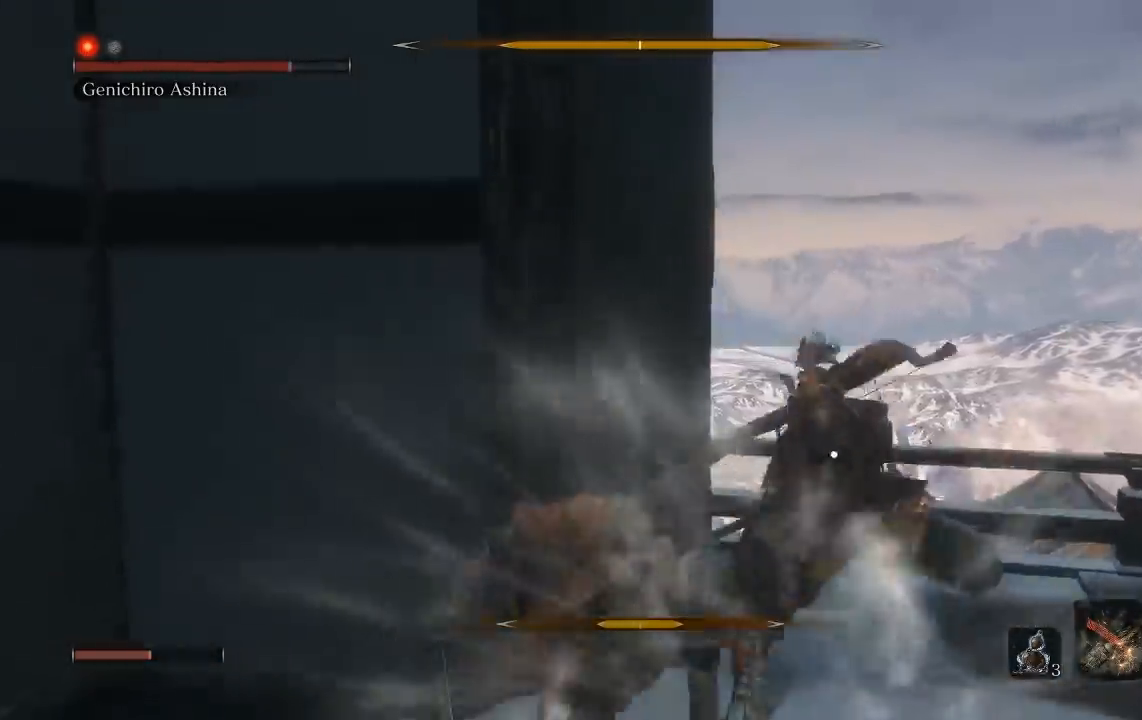
{"dt_ms": 500, "buttons": [], "left_stick": "up", "right_stick": "center", "events": [[117, "left_stick", "up"]]}
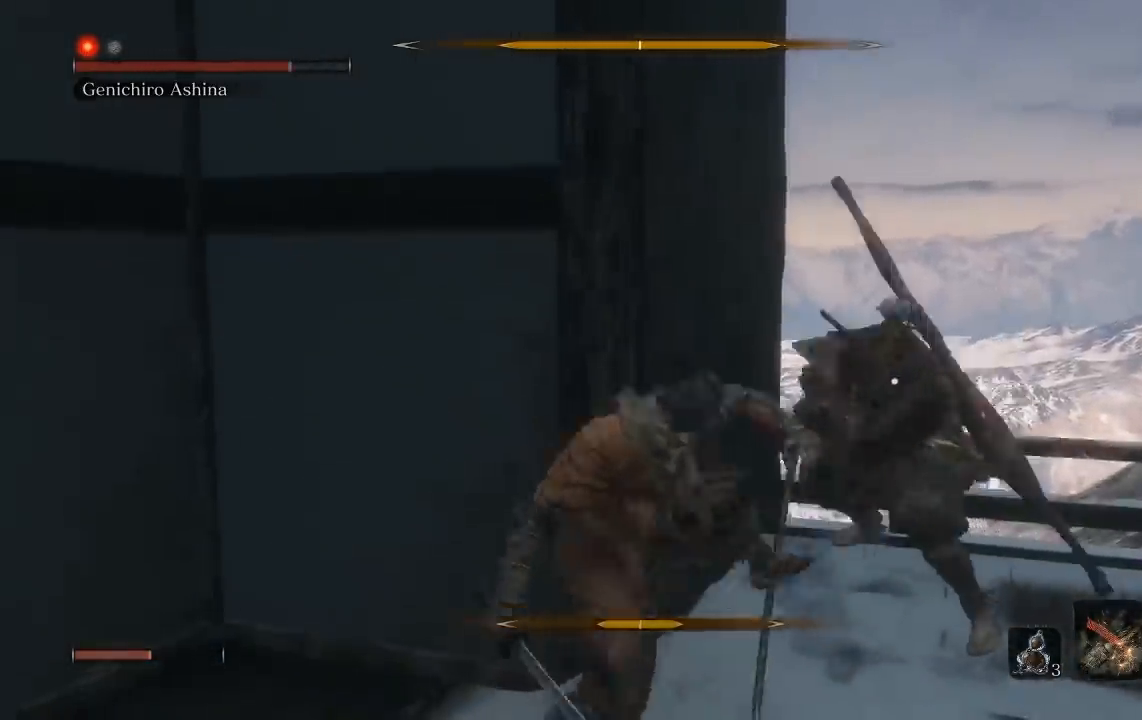
{"dt_ms": 500, "buttons": ["R1"], "left_stick": "up", "right_stick": "center", "events": [[483, "R1", "down"]]}
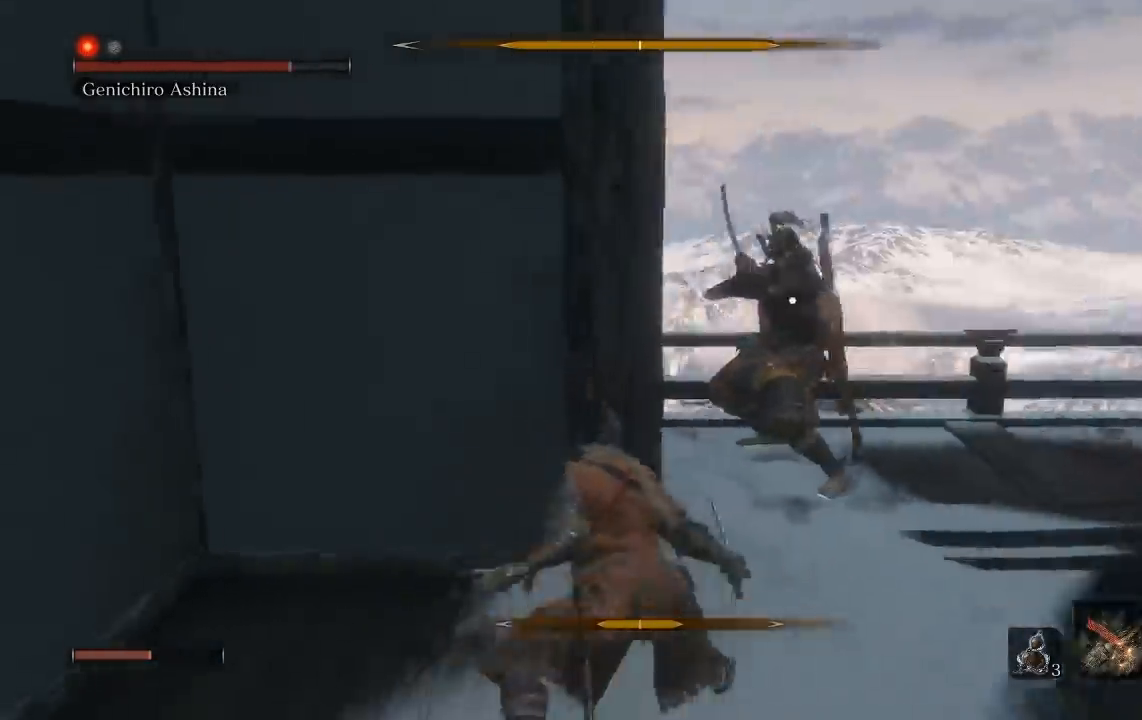
{"dt_ms": 500, "buttons": [], "left_stick": "up", "right_stick": "center", "events": [[100, "R1", "up"]]}
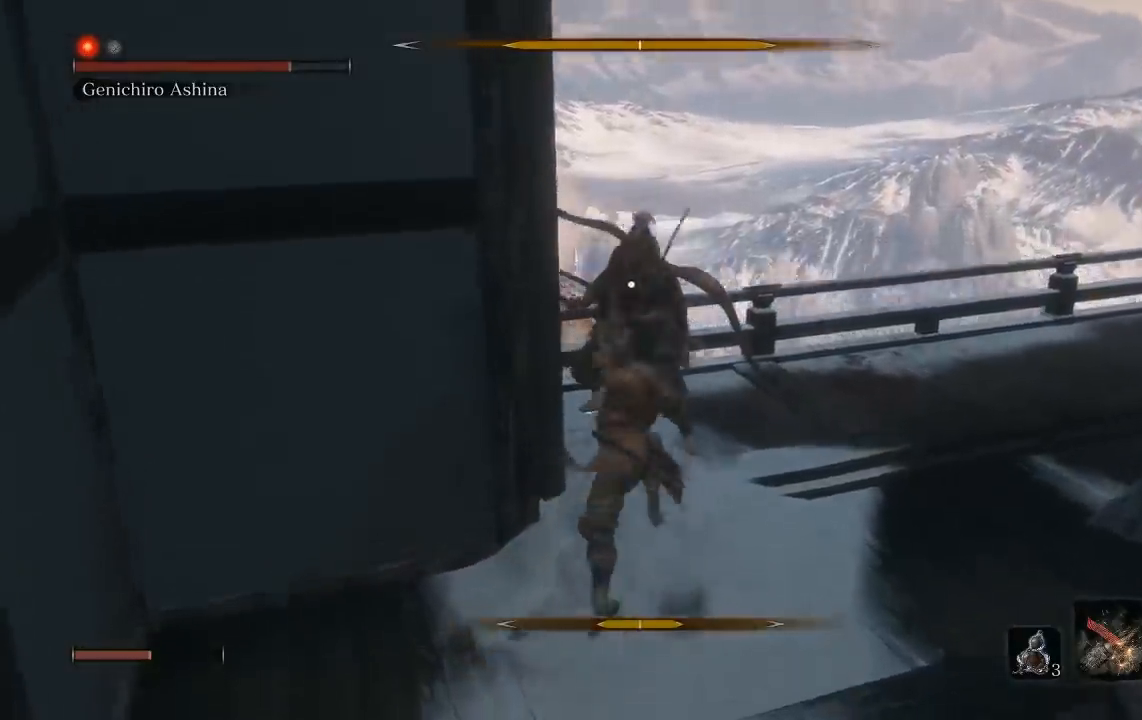
{"dt_ms": 500, "buttons": [], "left_stick": "up", "right_stick": "center", "events": [[117, "R1", "down"], [217, "R1", "up"]]}
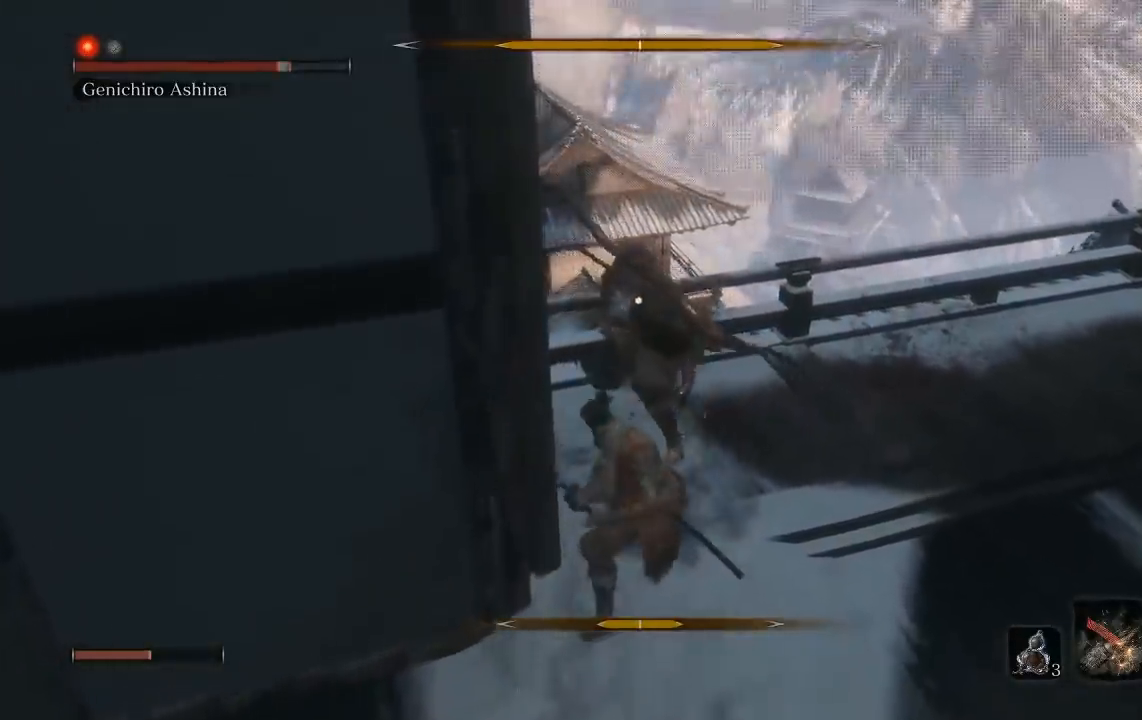
{"dt_ms": 500, "buttons": [], "left_stick": "up", "right_stick": "center", "events": [[267, "R1", "down"], [383, "R1", "up"]]}
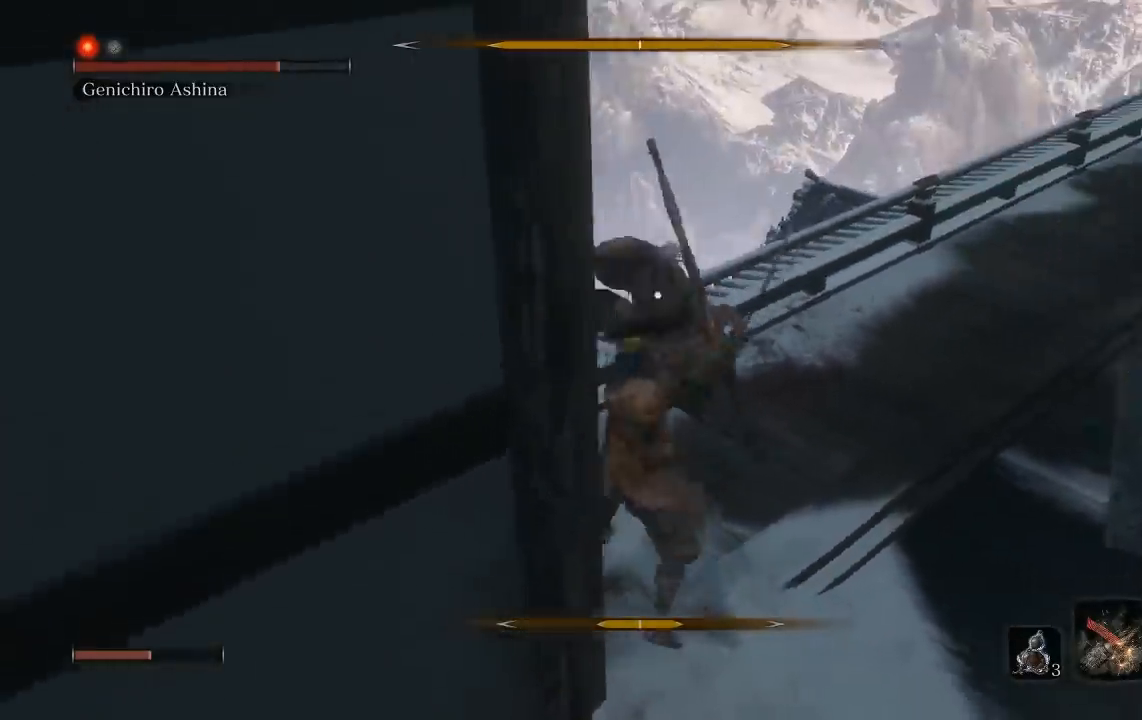
{"dt_ms": 500, "buttons": [], "left_stick": "up", "right_stick": "center", "events": []}
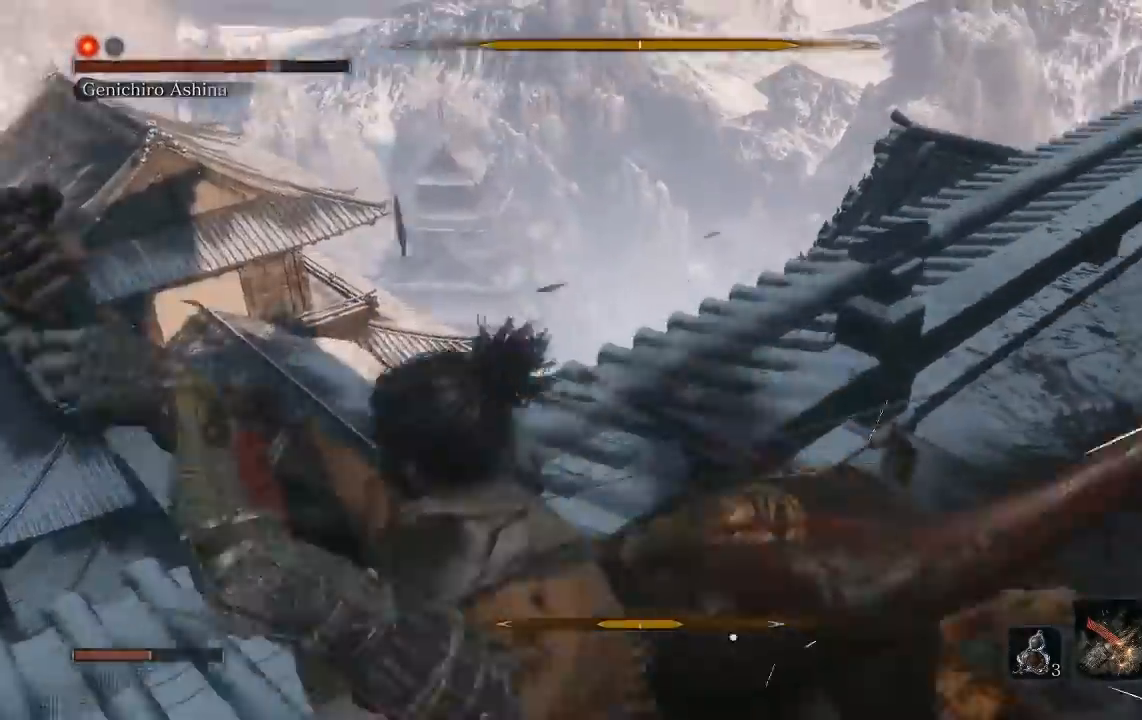
{"dt_ms": 500, "buttons": [], "left_stick": "right", "right_stick": "center", "events": [[50, "left_stick", "up-right"], [317, "left_stick", "right"]]}
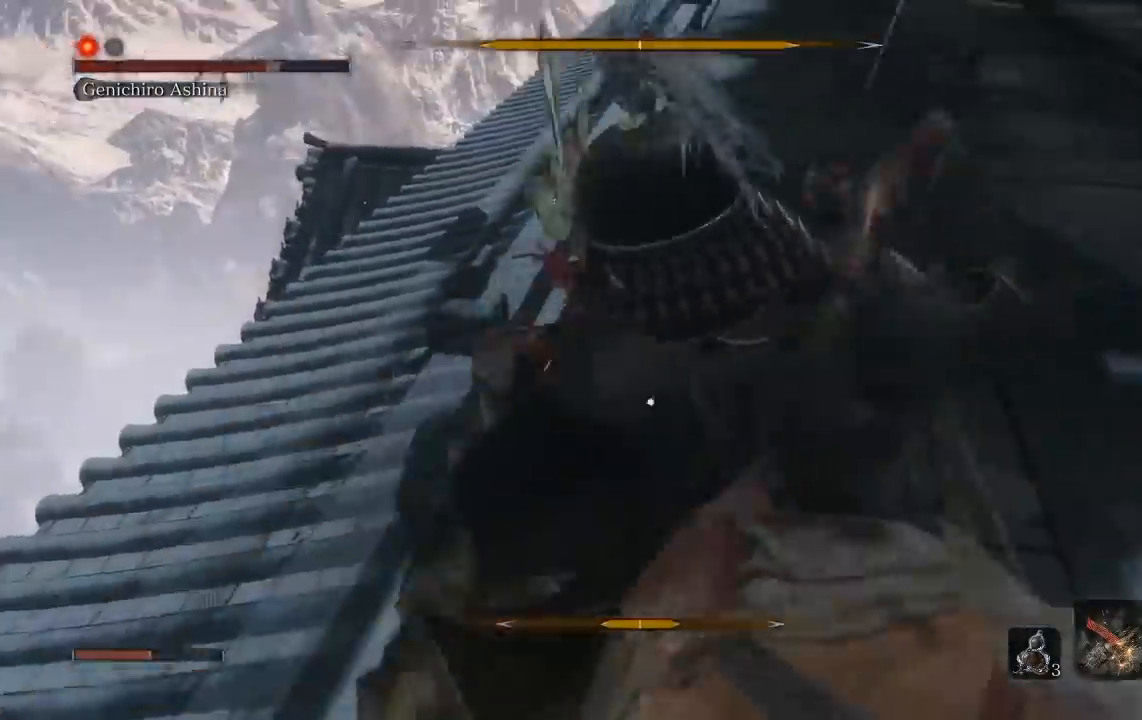
{"dt_ms": 500, "buttons": ["B"], "left_stick": "down-right", "right_stick": "center", "events": [[67, "B", "down"], [350, "left_stick", "down-right"]]}
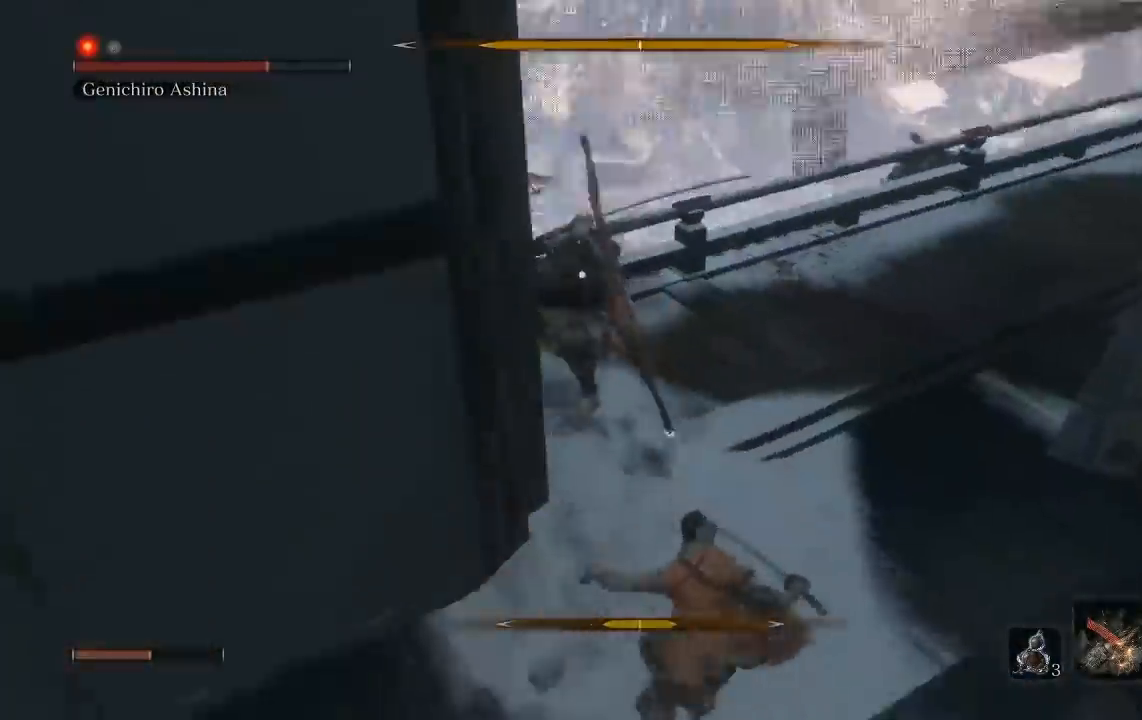
{"dt_ms": 500, "buttons": [], "left_stick": "down-right", "right_stick": "center", "events": [[433, "B", "up"]]}
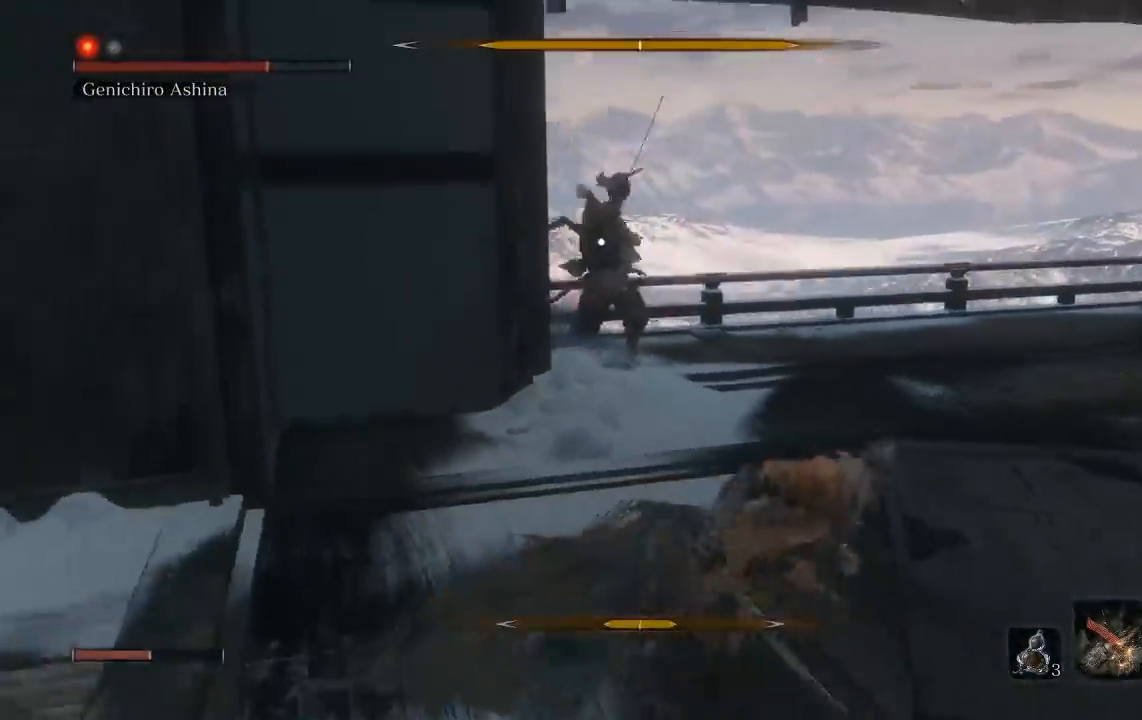
{"dt_ms": 500, "buttons": [], "left_stick": "right", "right_stick": "center", "events": [[50, "left_stick", "right"]]}
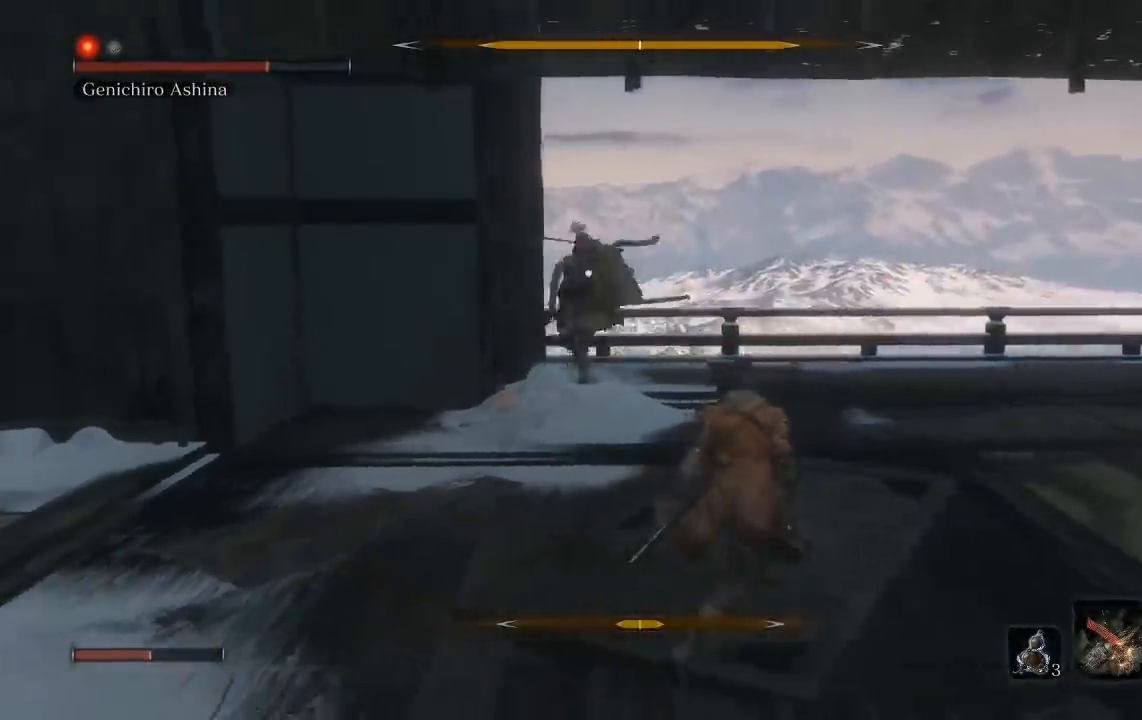
{"dt_ms": 500, "buttons": [], "left_stick": "up-right", "right_stick": "center", "events": [[33, "left_stick", "down-right"], [283, "left_stick", "up-right"]]}
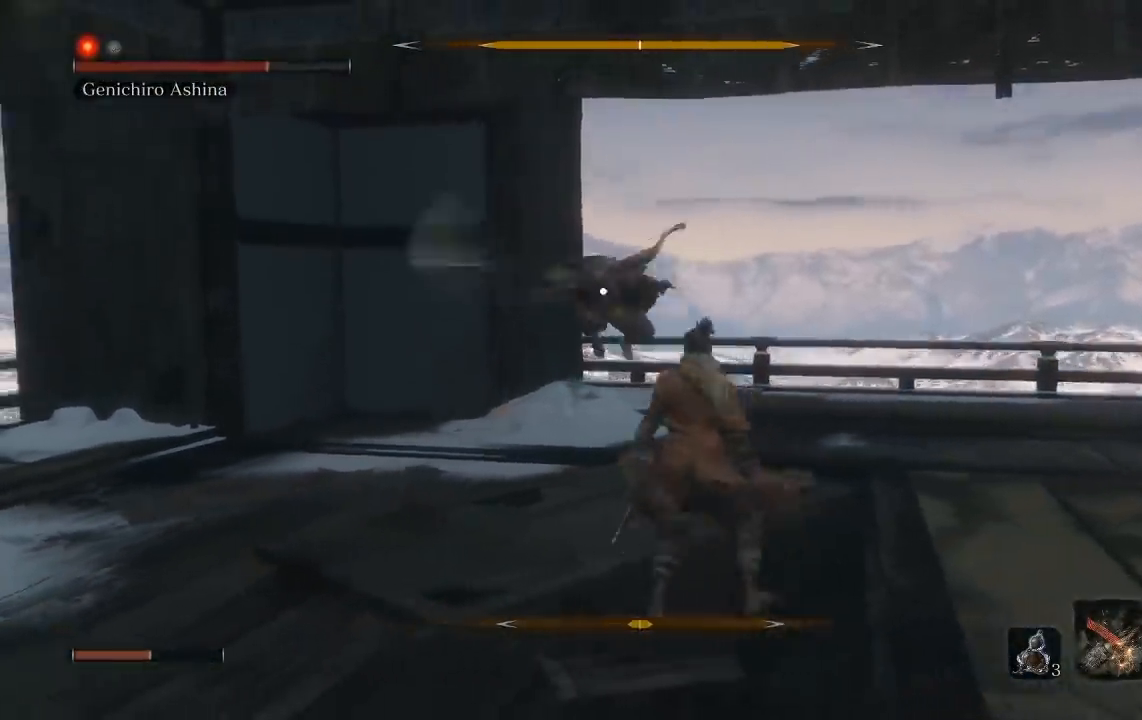
{"dt_ms": 1000, "buttons": [], "left_stick": "up", "right_stick": "center", "events": [[33, "left_stick", "down-right"], [250, "left_stick", "right"], [350, "left_stick", "up-right"], [533, "left_stick", "down-right"], [883, "left_stick", "up-right"], [950, "left_stick", "up"]]}
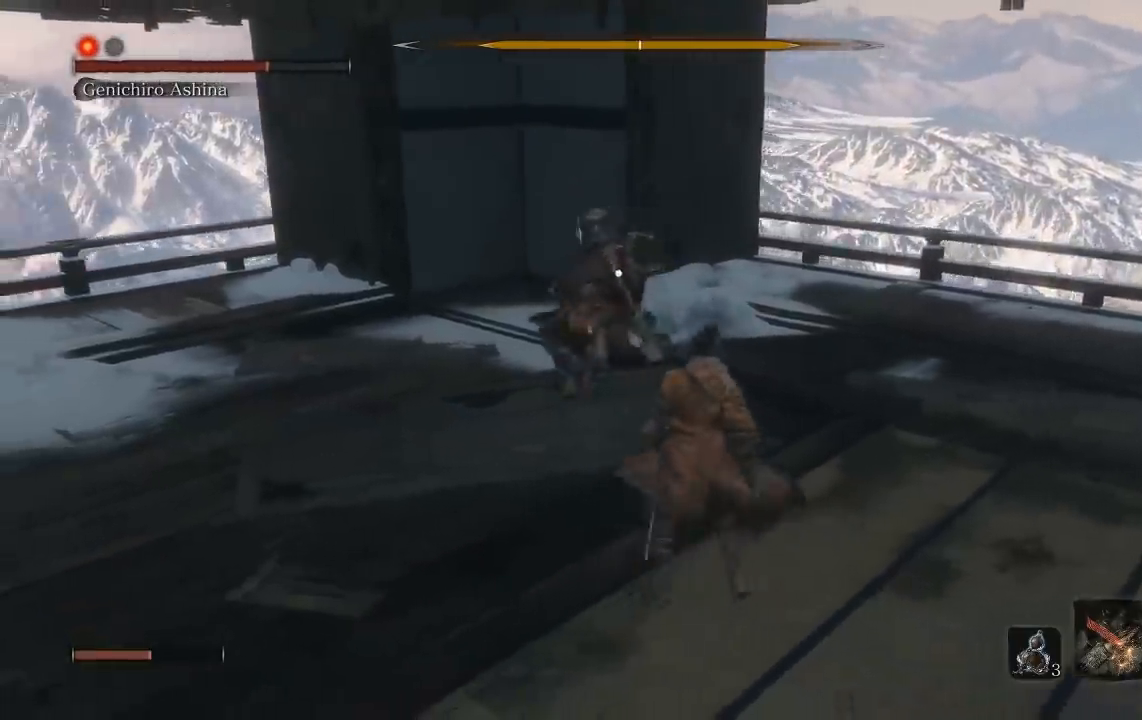
{"dt_ms": 500, "buttons": ["L1"], "left_stick": "up", "right_stick": "center", "events": [[400, "L1", "down"]]}